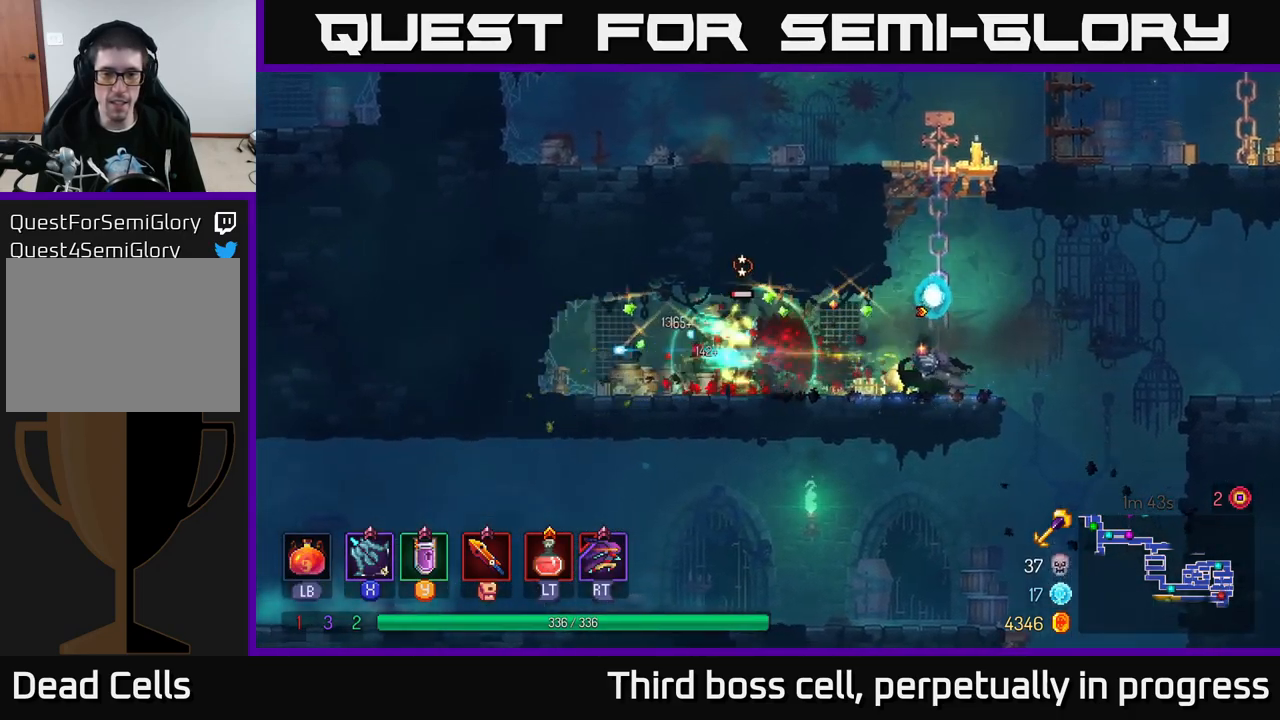
Gameplay with a controller (Xbox layout); each line is a JSON object with the inputs held at the frame after it. "events" lists button and stick changes between this image and that frame as [ms after this image, input, new state], when the widget could be followed in between.
{"buttons": [], "left_stick": "right", "right_stick": "center", "events": [[83, "X", "up"], [183, "X", "down"], [300, "X", "up"], [417, "left_stick", "center"], [500, "left_stick", "right"]]}
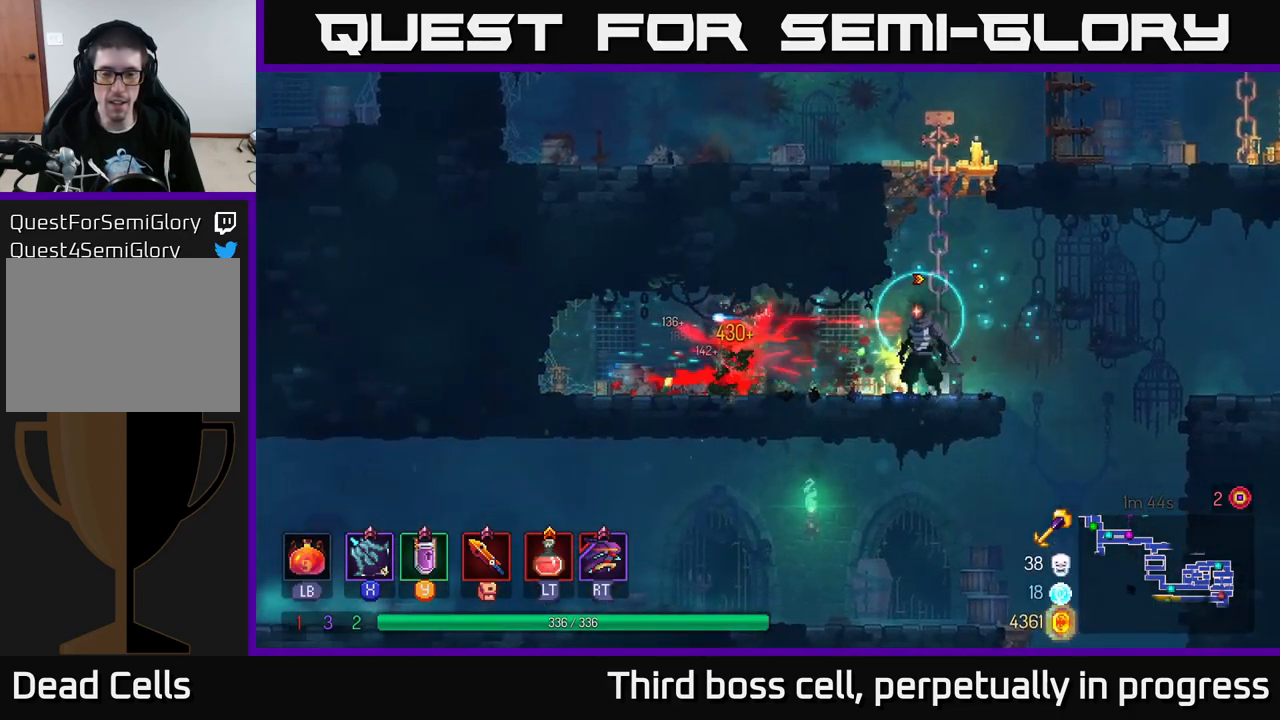
{"buttons": [], "left_stick": "right", "right_stick": "center", "events": [[83, "B", "down"], [200, "B", "up"]]}
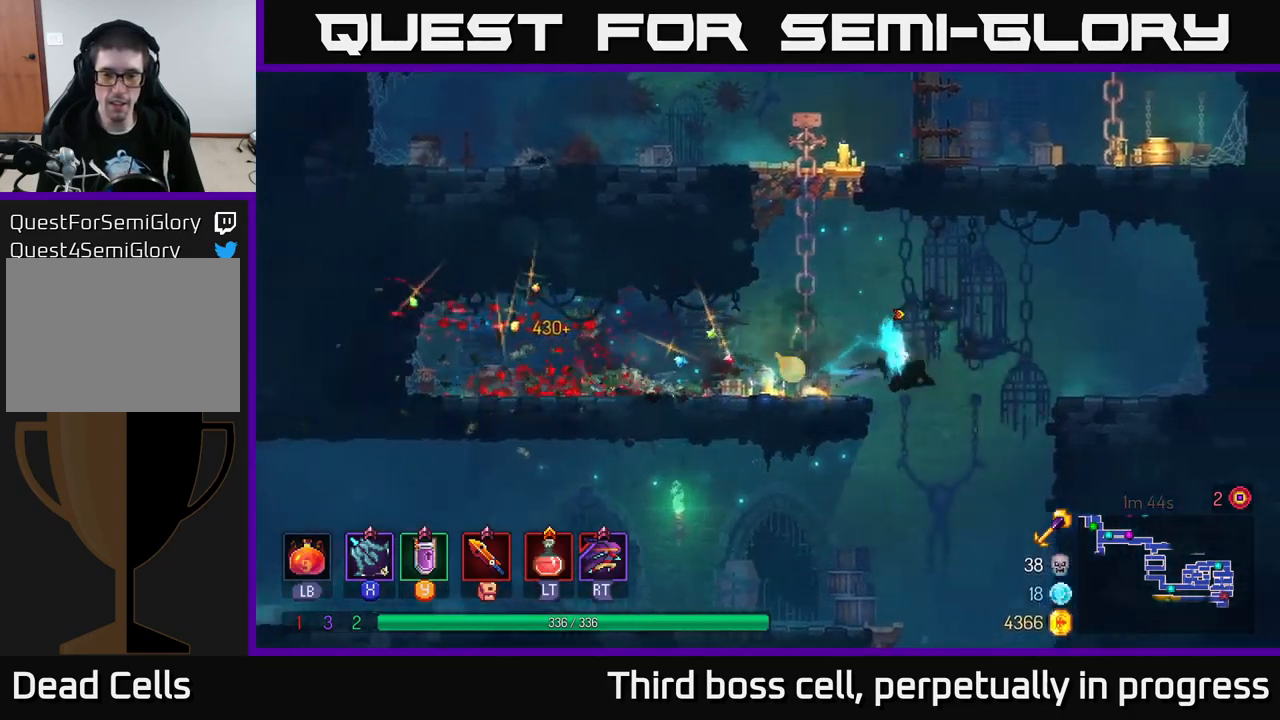
{"buttons": [], "left_stick": "left", "right_stick": "center", "events": [[133, "left_stick", "left"]]}
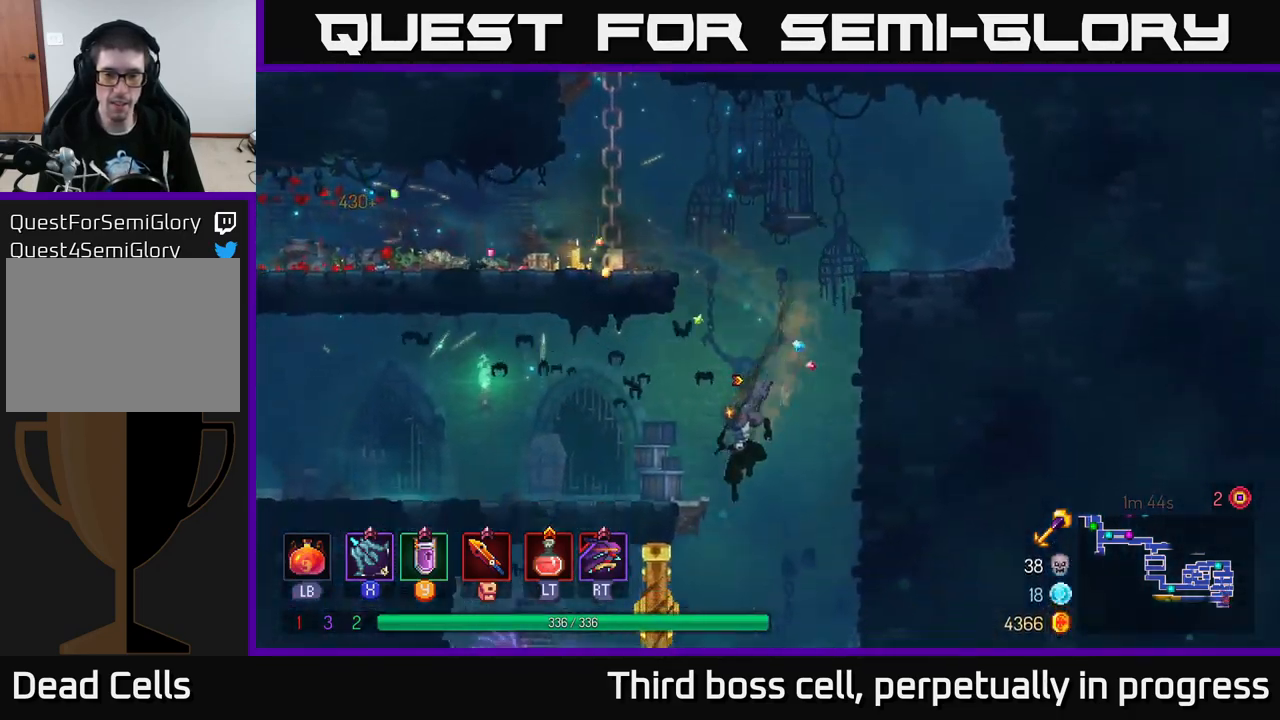
{"buttons": [], "left_stick": "left", "right_stick": "center", "events": [[217, "B", "down"], [367, "B", "up"]]}
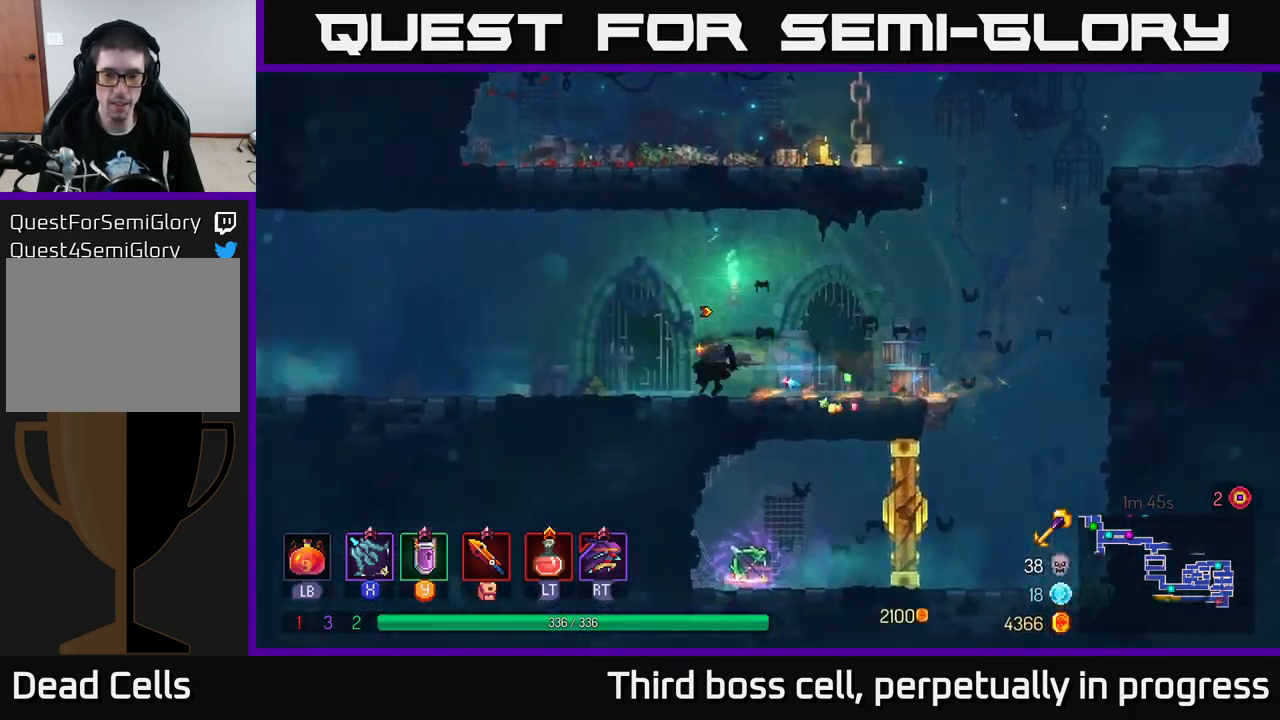
{"buttons": [], "left_stick": "left", "right_stick": "center", "events": []}
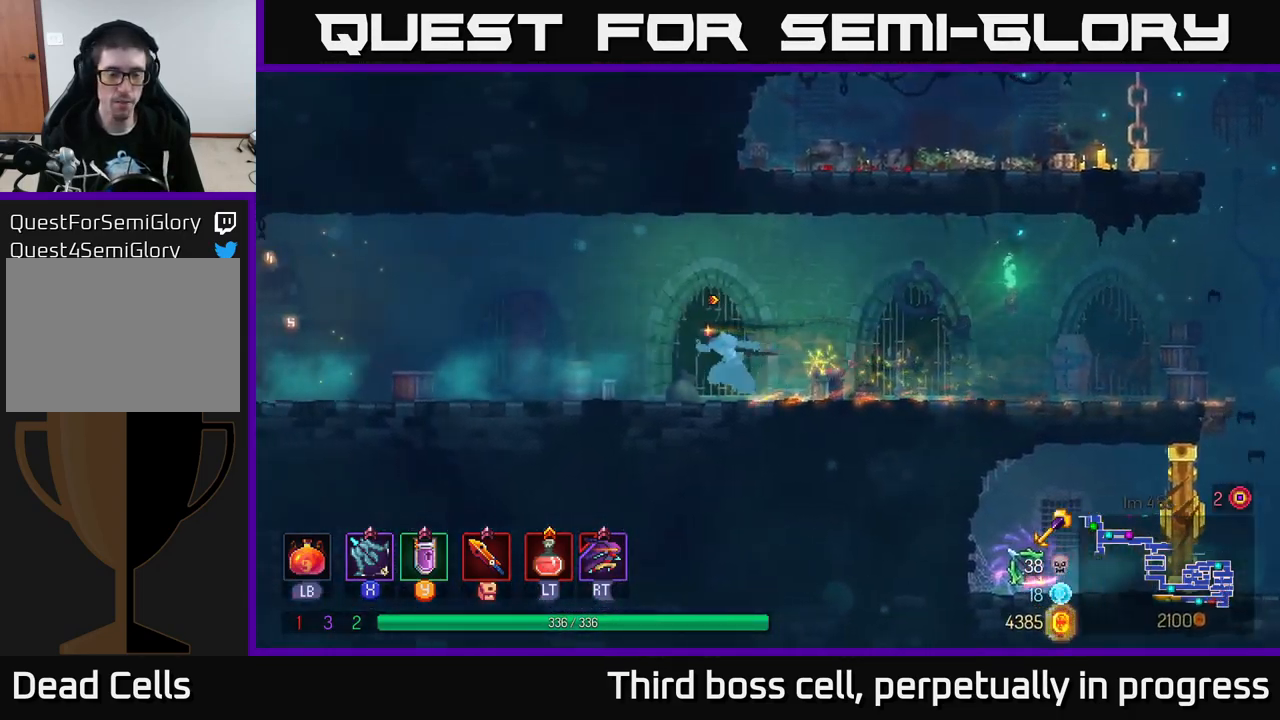
{"buttons": [], "left_stick": "left", "right_stick": "center", "events": []}
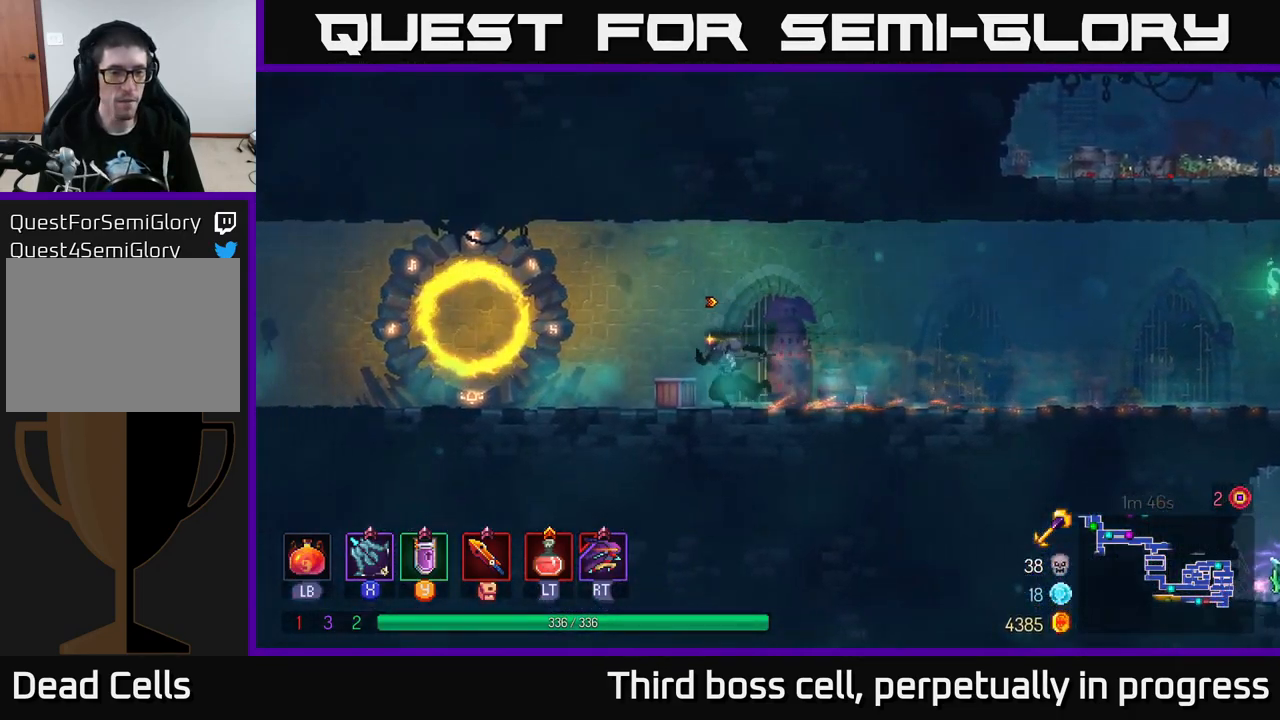
{"buttons": [], "left_stick": "left", "right_stick": "center", "events": []}
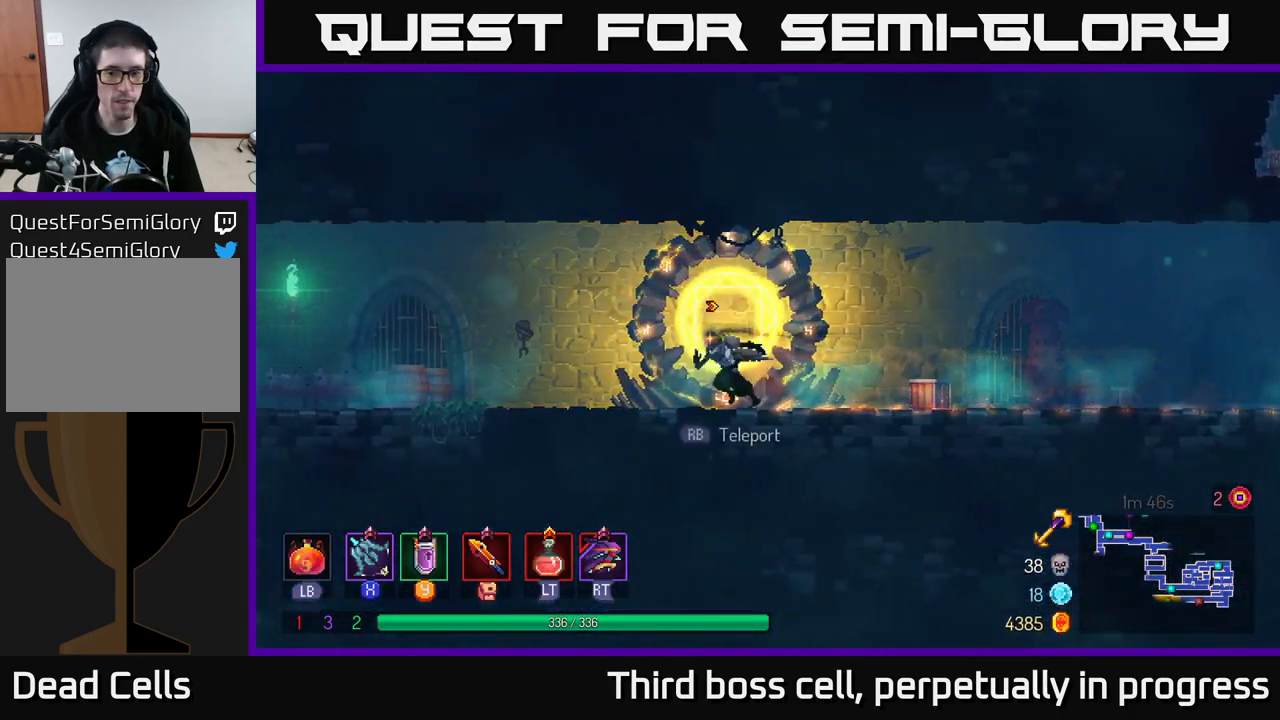
{"buttons": [], "left_stick": "left", "right_stick": "center", "events": []}
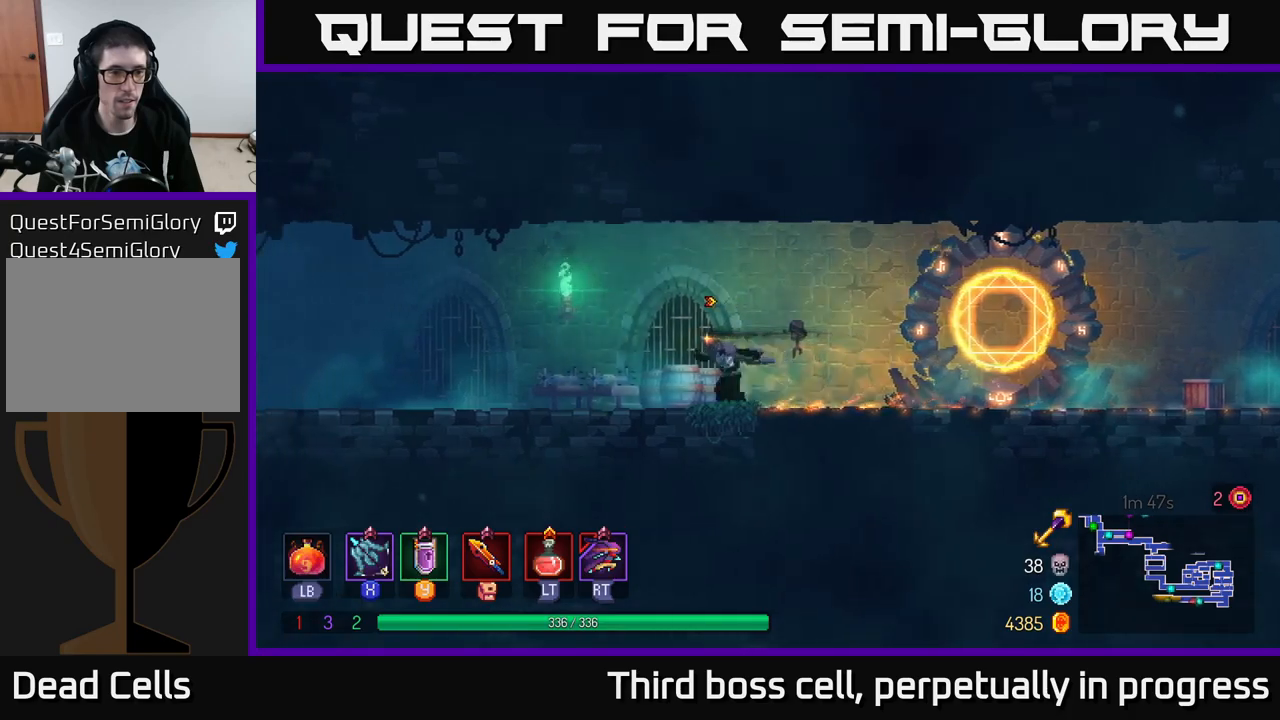
{"buttons": [], "left_stick": "left", "right_stick": "center", "events": []}
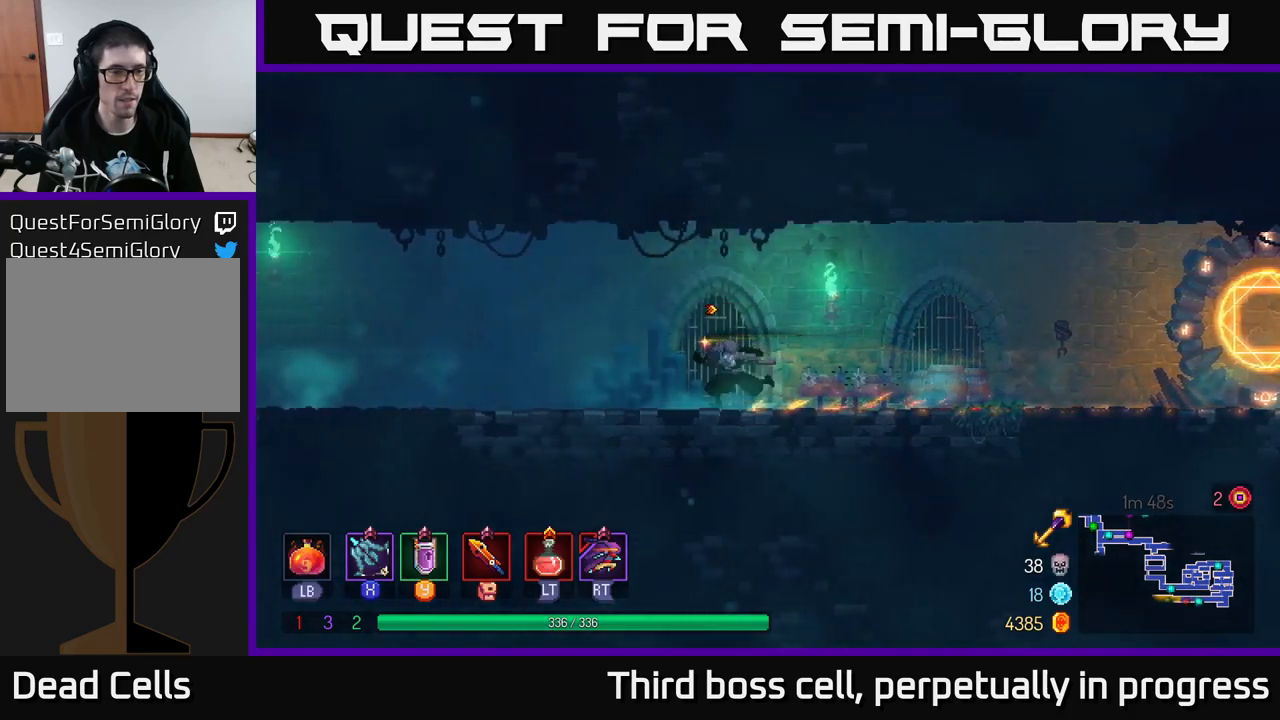
{"buttons": [], "left_stick": "left", "right_stick": "center", "events": []}
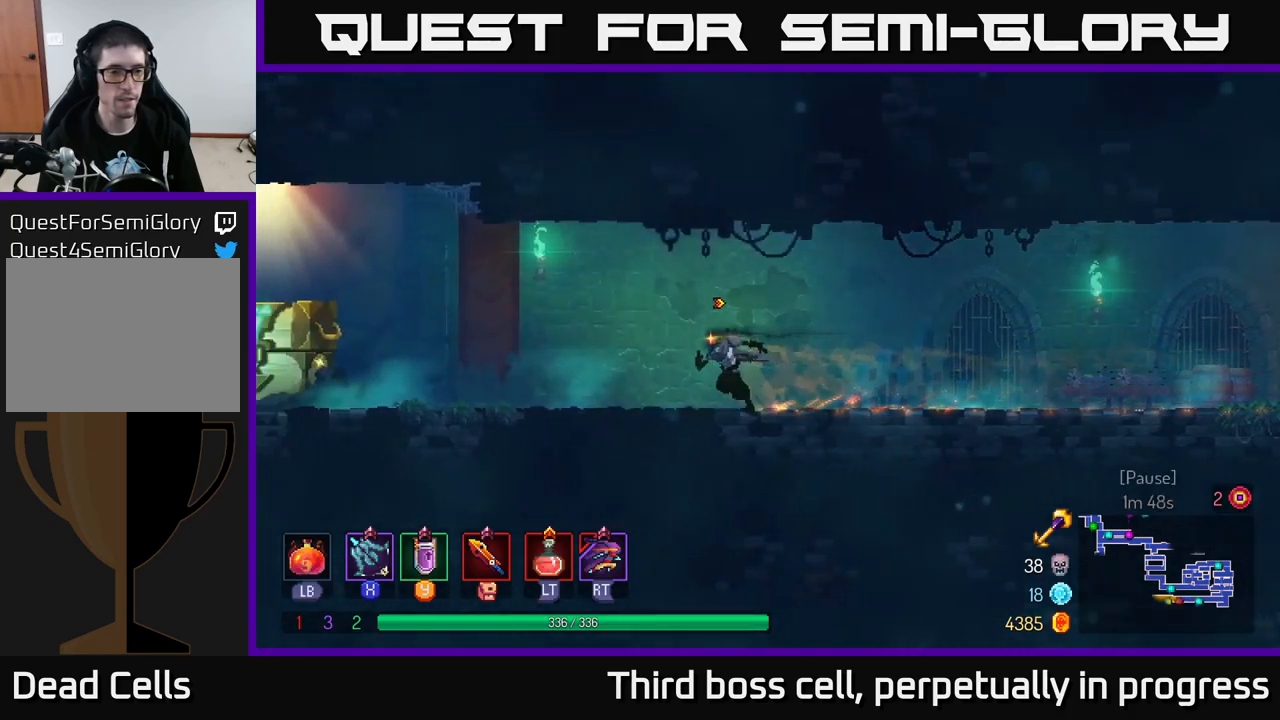
{"buttons": [], "left_stick": "left", "right_stick": "center", "events": [[150, "B", "down"], [317, "B", "up"]]}
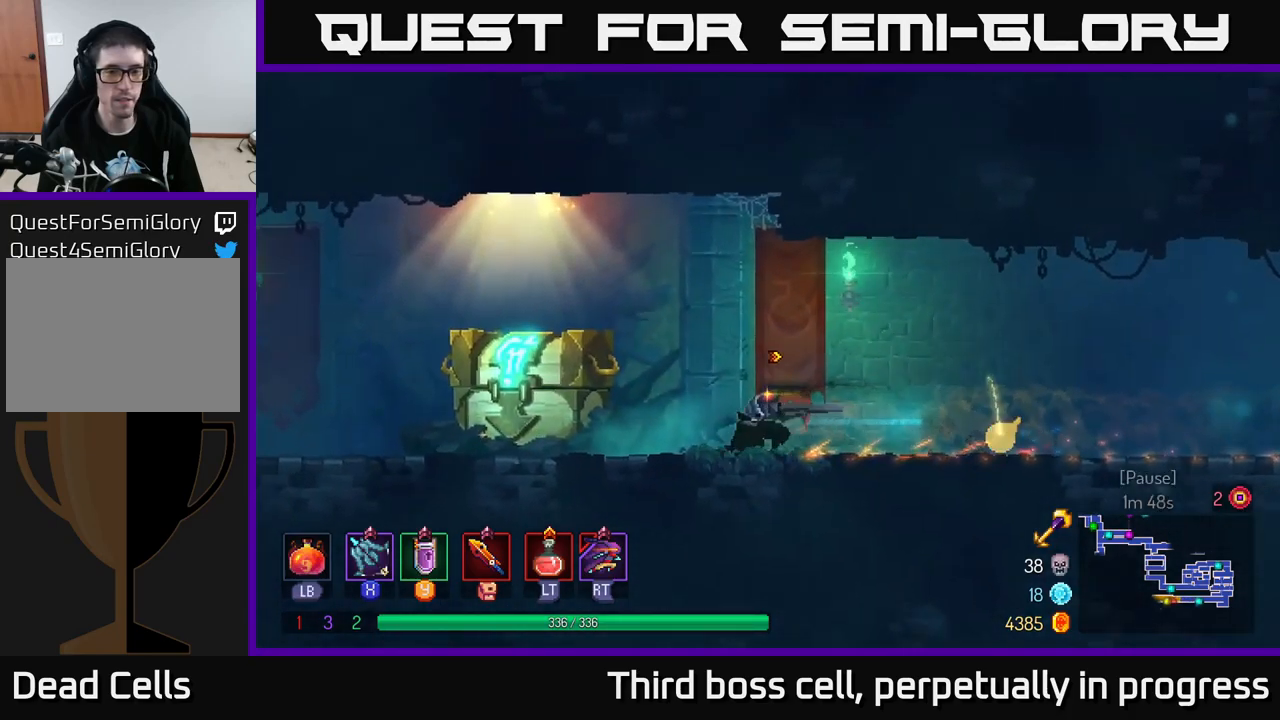
{"buttons": [], "left_stick": "left", "right_stick": "center", "events": [[250, "R1", "down"], [384, "R1", "up"]]}
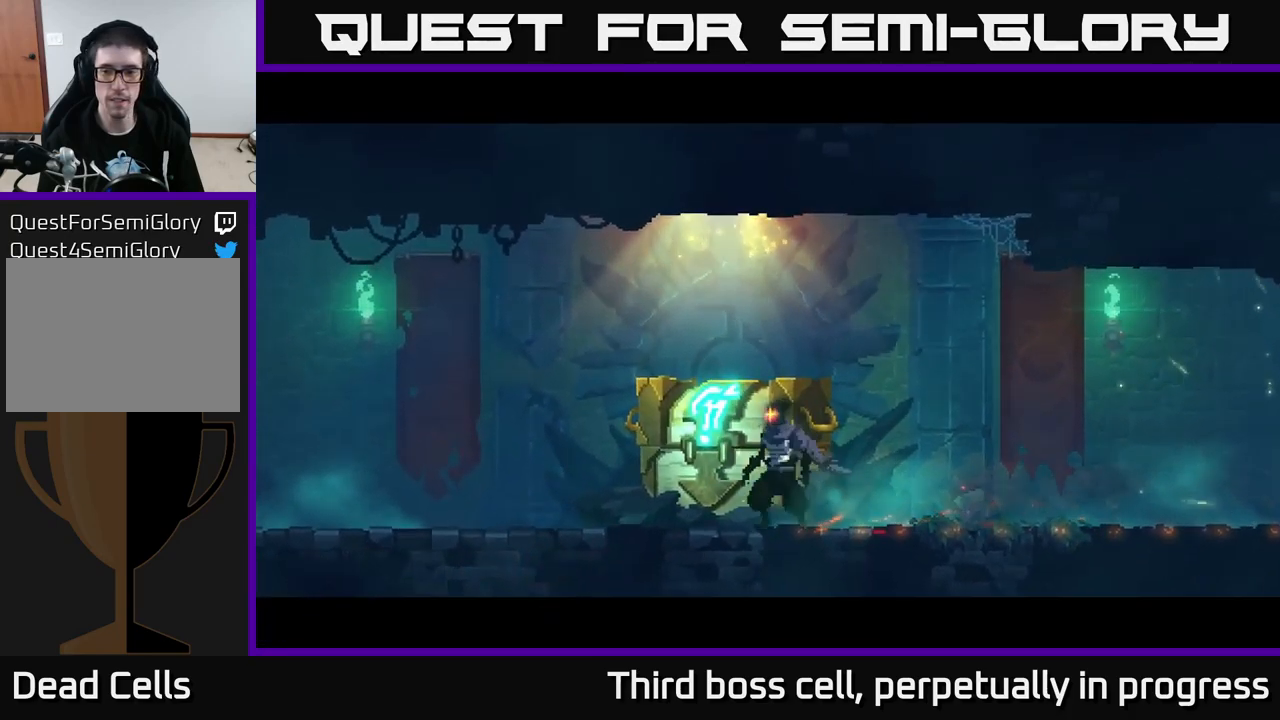
{"buttons": [], "left_stick": "center", "right_stick": "center", "events": [[100, "left_stick", "center"]]}
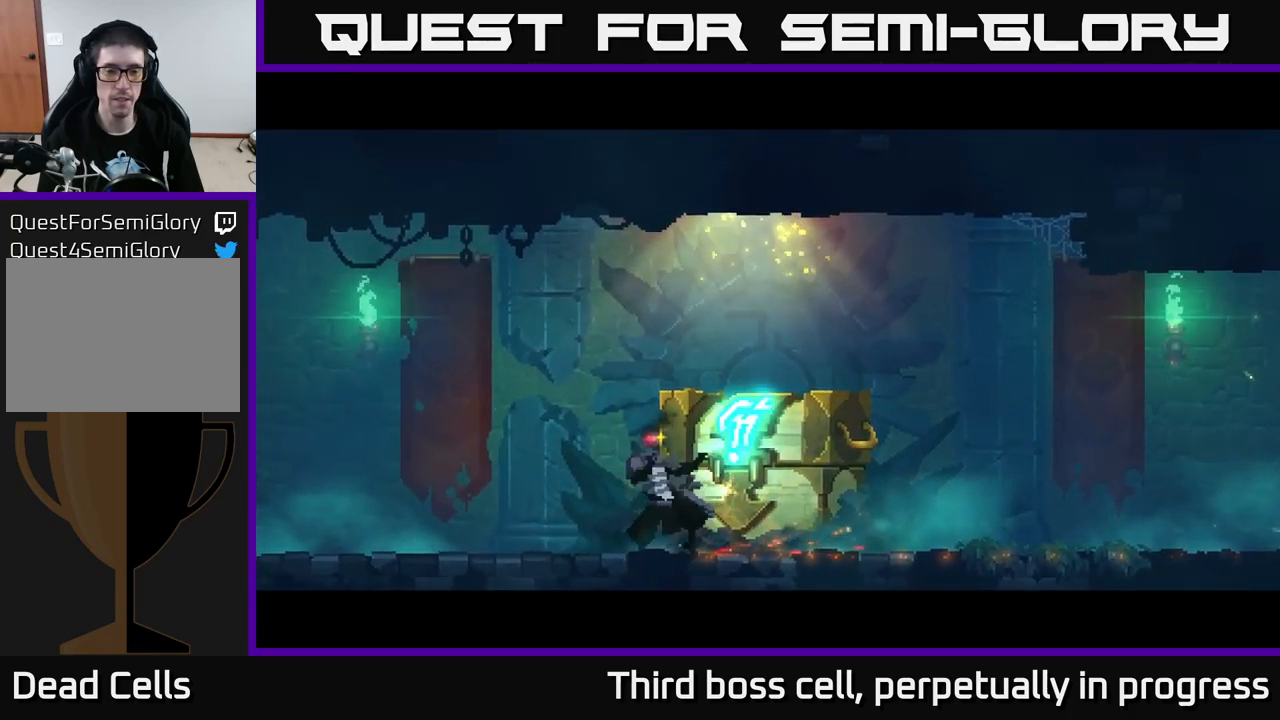
{"buttons": [], "left_stick": "center", "right_stick": "center", "events": []}
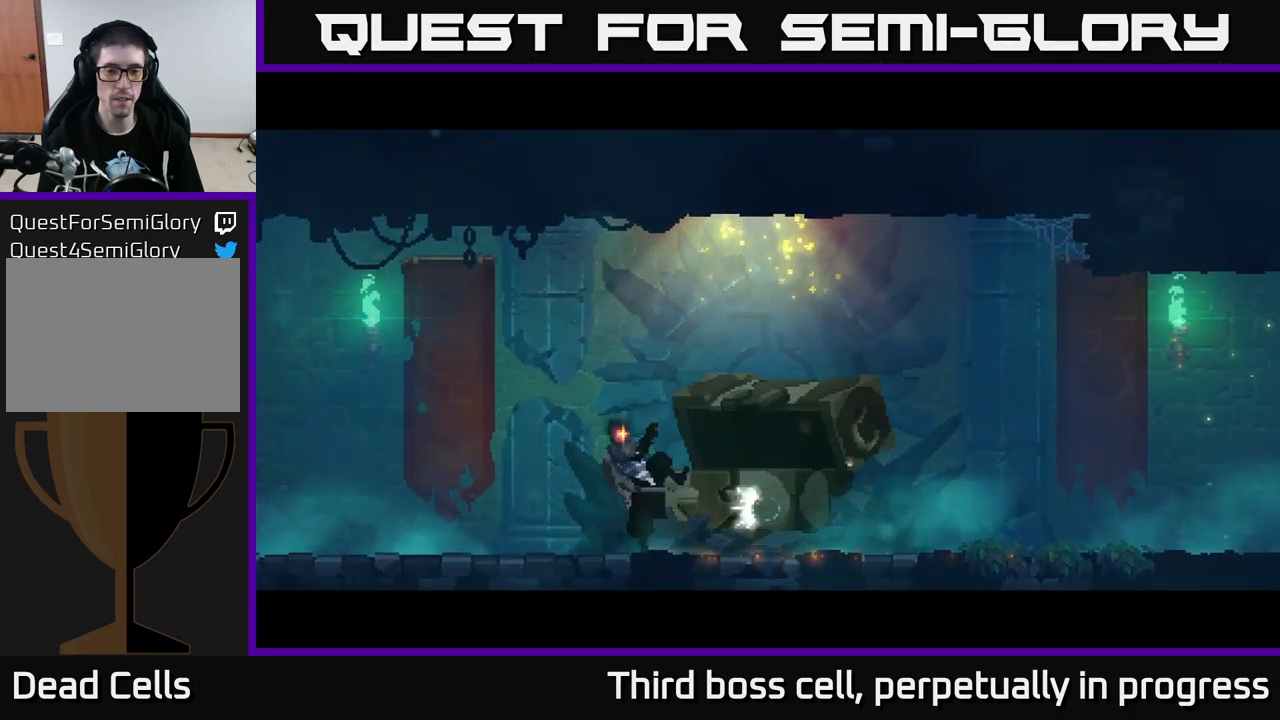
{"buttons": [], "left_stick": "right", "right_stick": "center", "events": [[384, "left_stick", "right"]]}
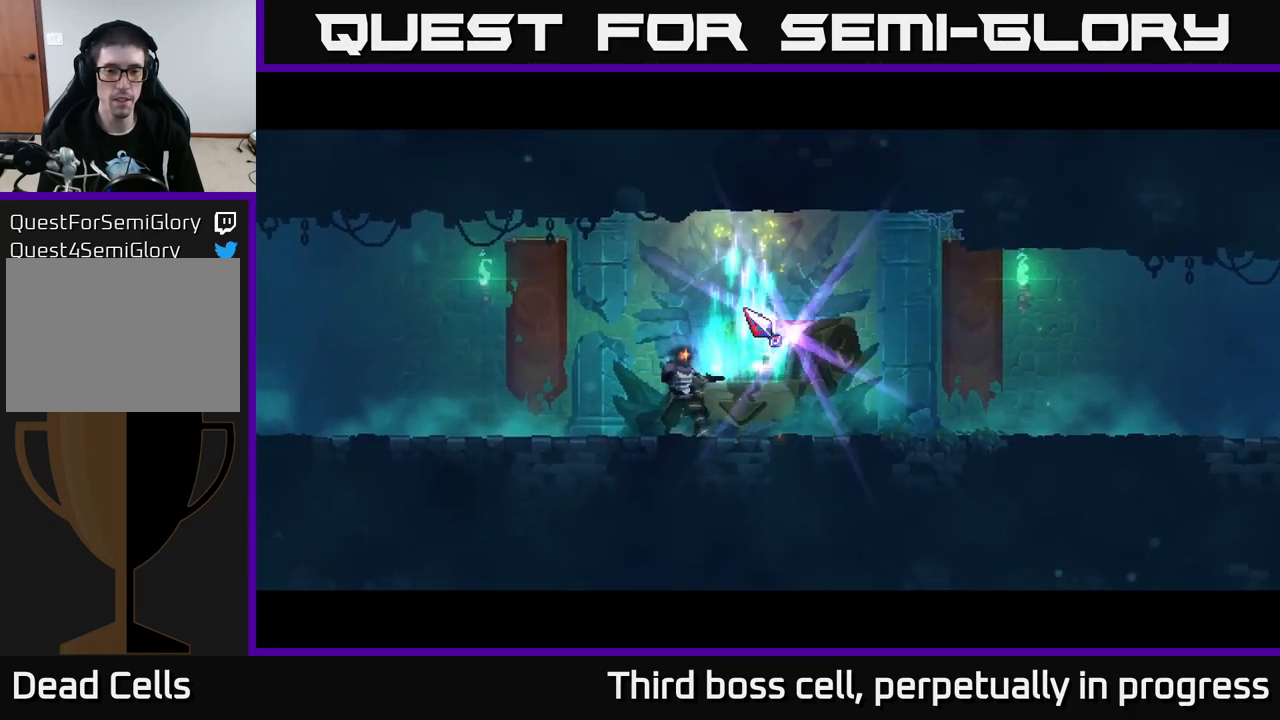
{"buttons": [], "left_stick": "right", "right_stick": "center", "events": [[117, "left_stick", "center"], [300, "left_stick", "right"]]}
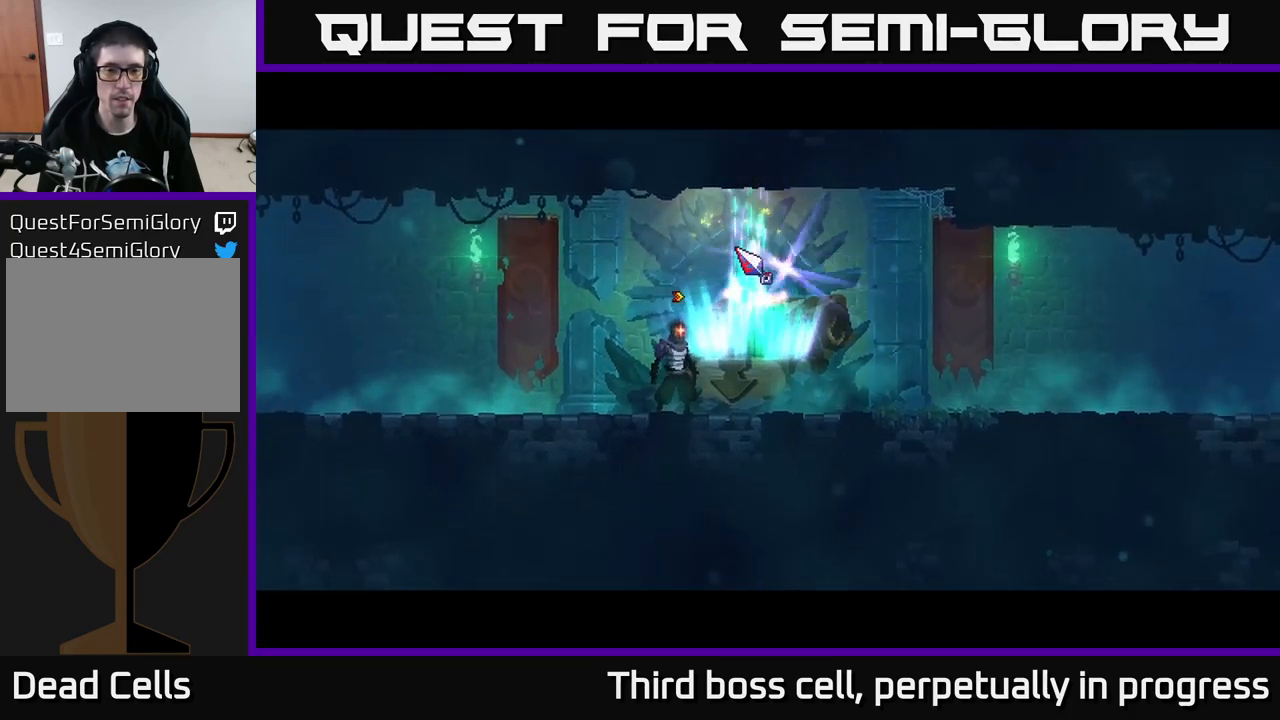
{"buttons": [], "left_stick": "center", "right_stick": "center", "events": [[34, "left_stick", "center"], [234, "left_stick", "right"], [400, "left_stick", "center"]]}
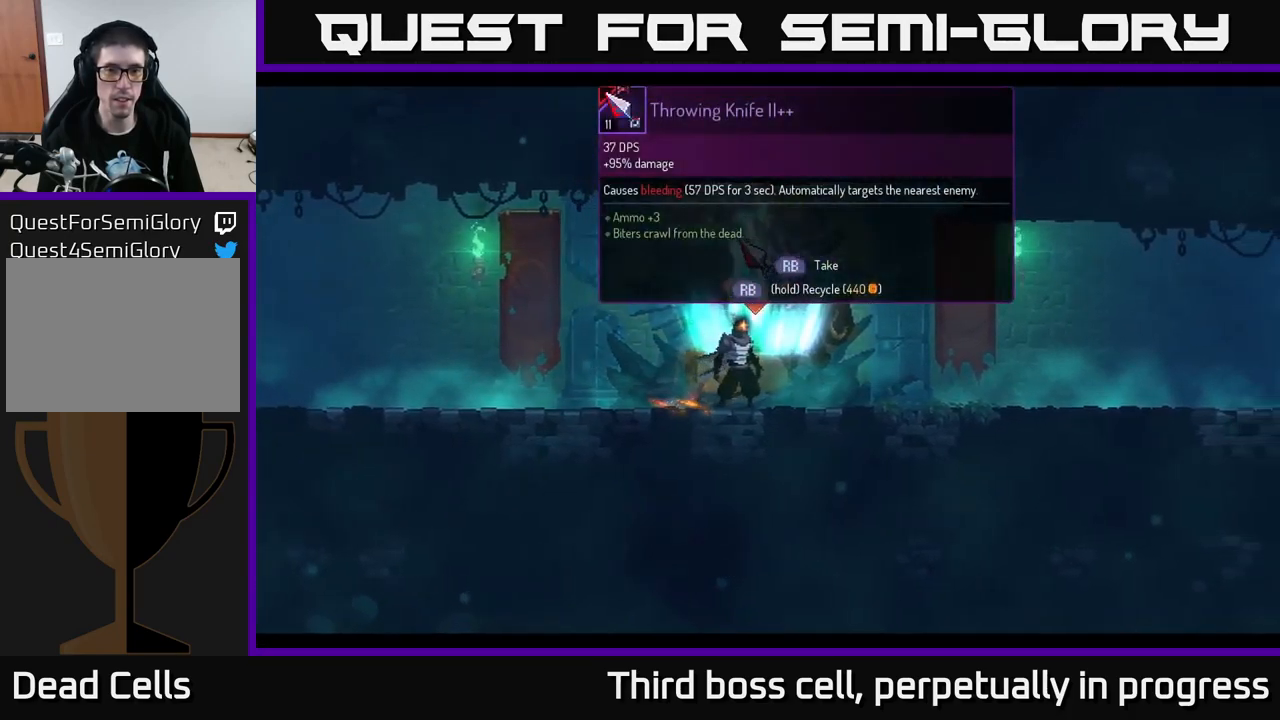
{"buttons": [], "left_stick": "center", "right_stick": "center", "events": [[84, "R1", "down"], [167, "R1", "up"]]}
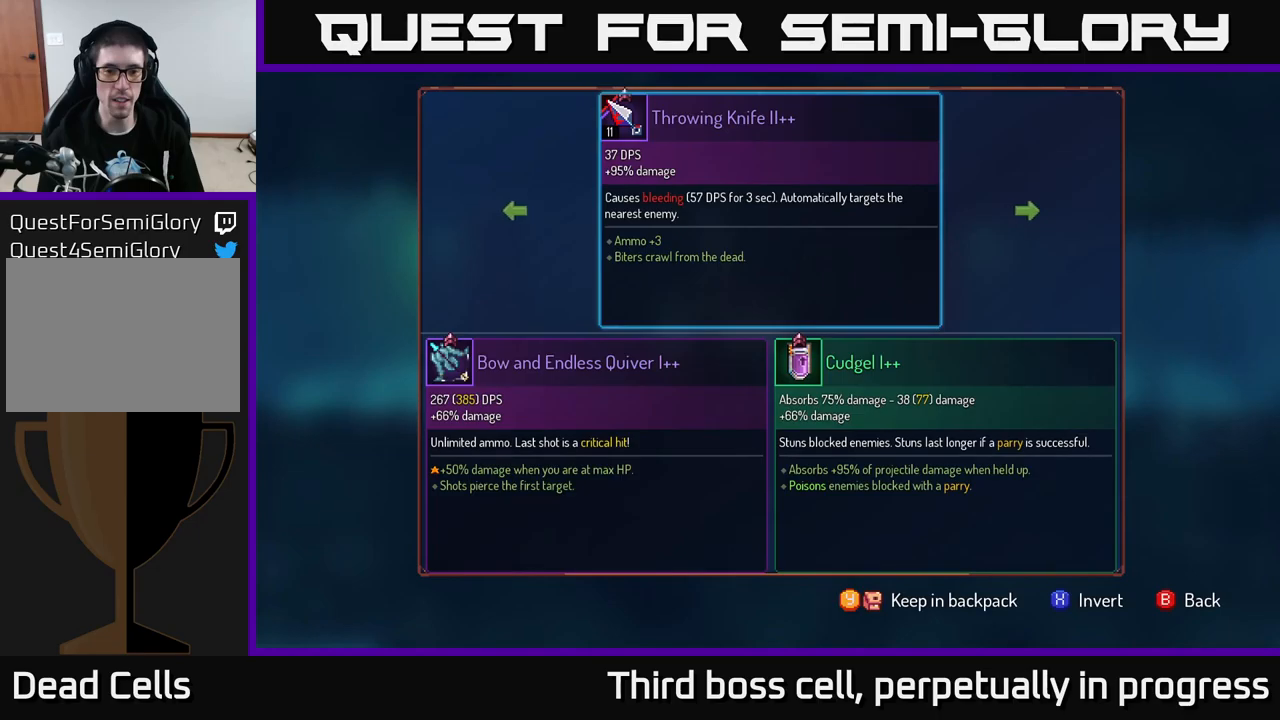
{"buttons": [], "left_stick": "center", "right_stick": "center", "events": []}
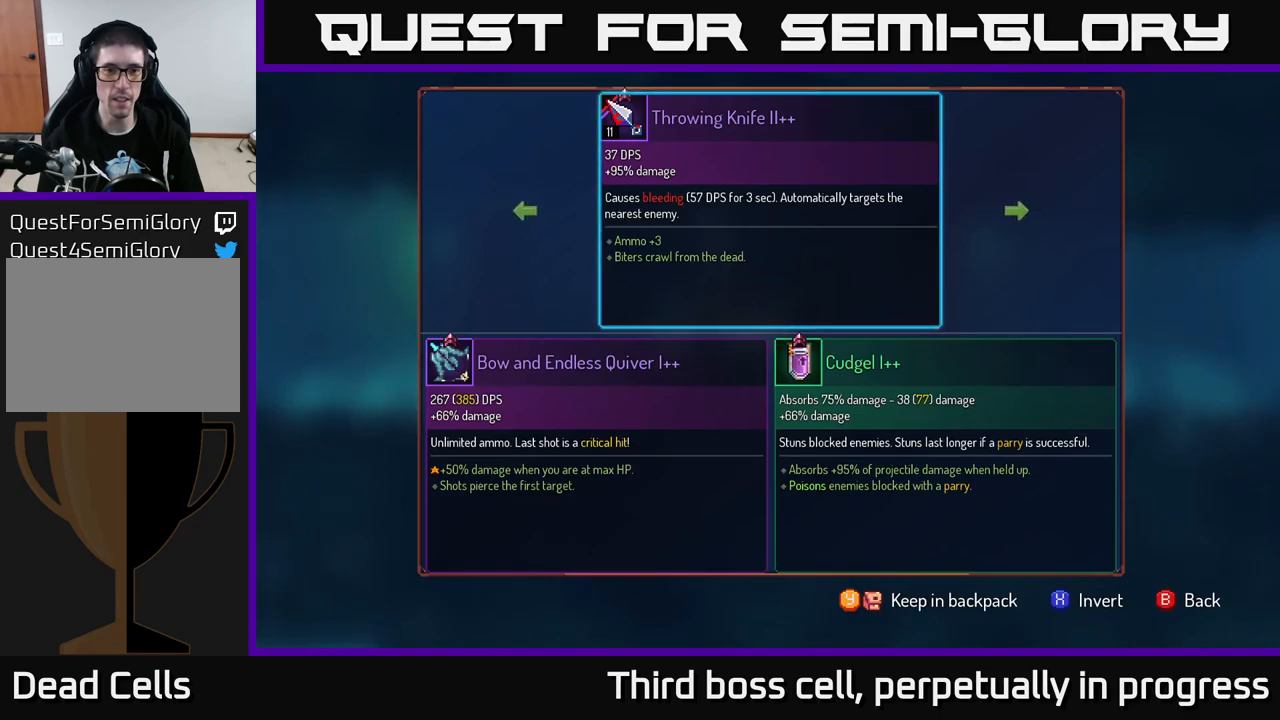
{"buttons": ["R1"], "left_stick": "center", "right_stick": "center", "events": [[200, "B", "down"], [267, "B", "up"], [367, "R1", "down"]]}
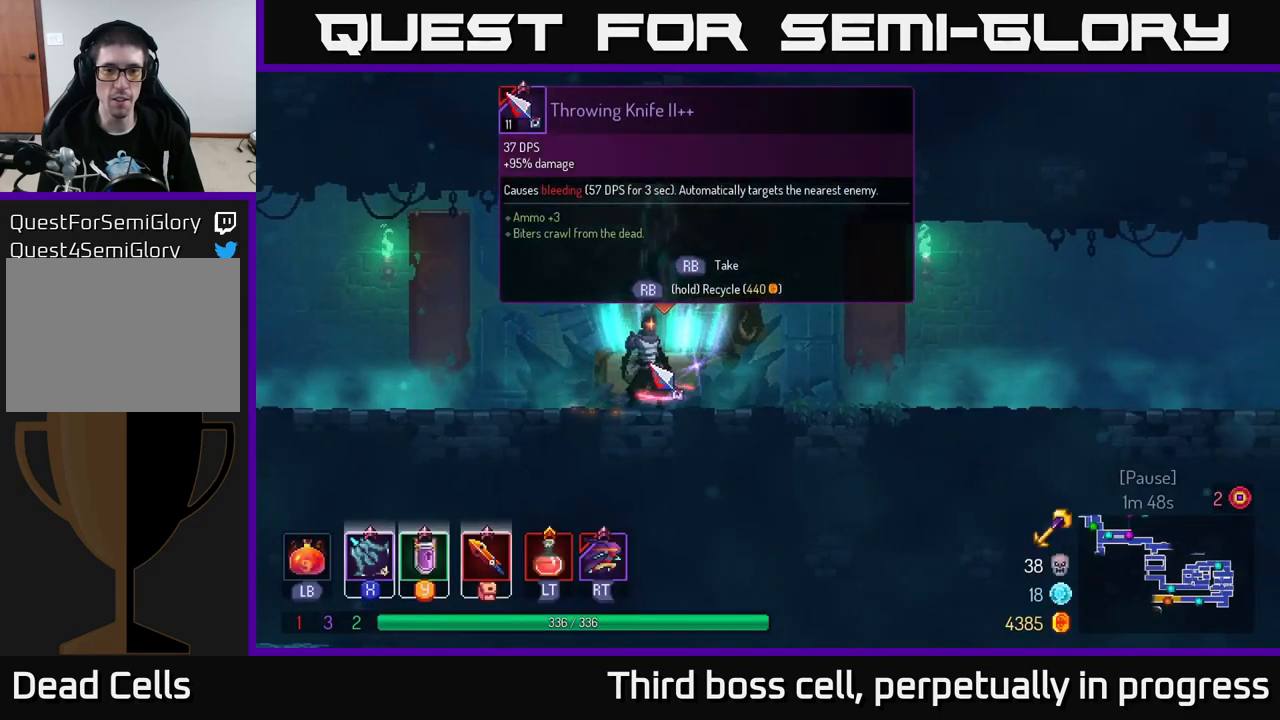
{"buttons": ["R1"], "left_stick": "center", "right_stick": "center", "events": []}
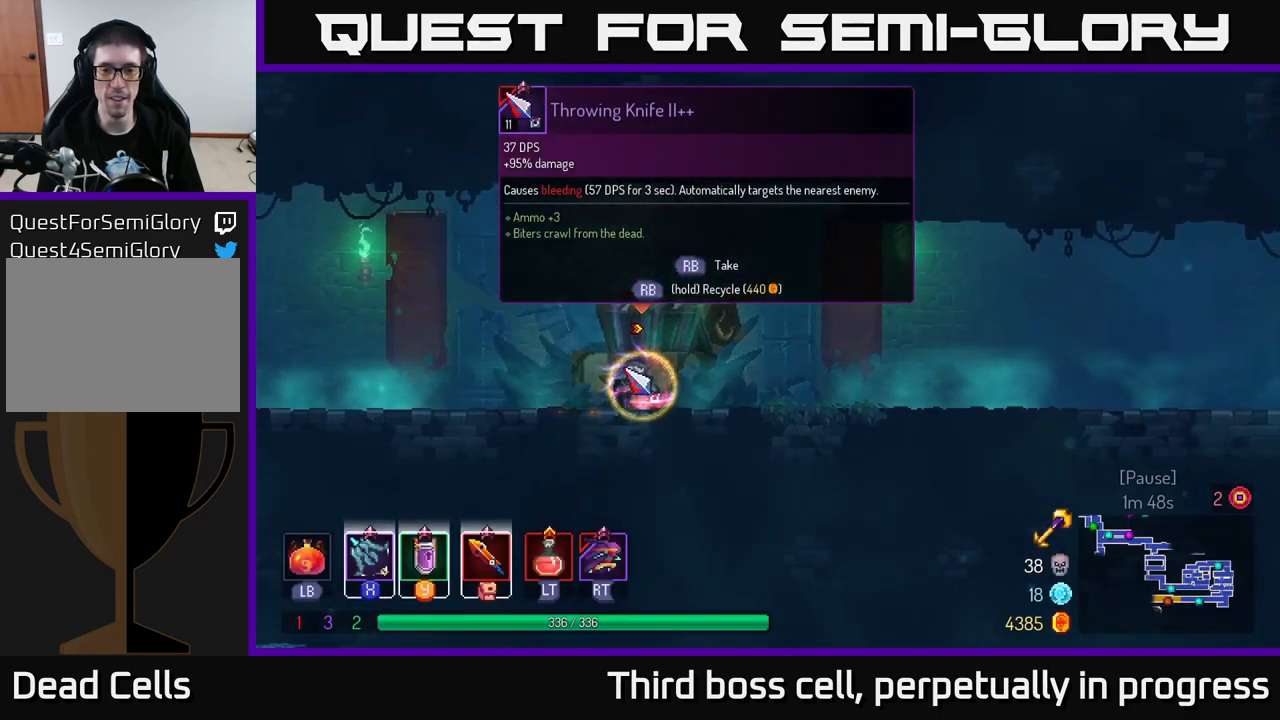
{"buttons": [], "left_stick": "right", "right_stick": "center", "events": [[84, "left_stick", "right"], [167, "R1", "up"]]}
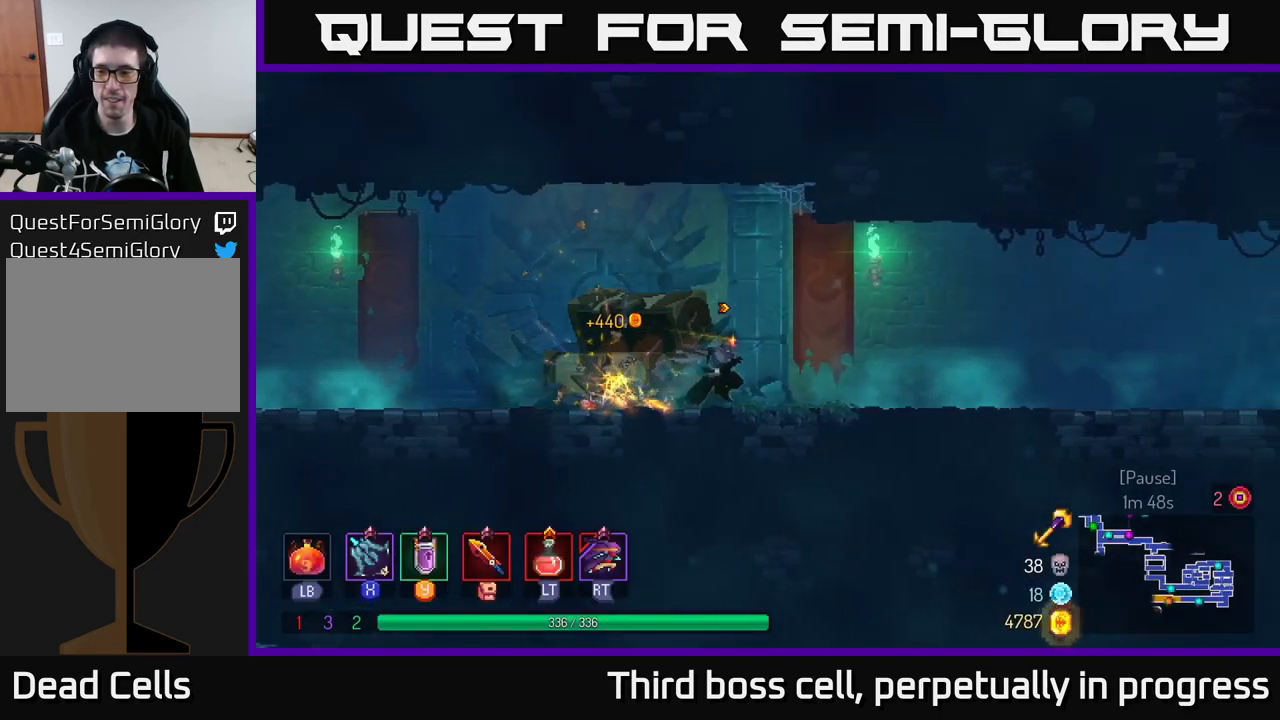
{"buttons": [], "left_stick": "right", "right_stick": "center", "events": []}
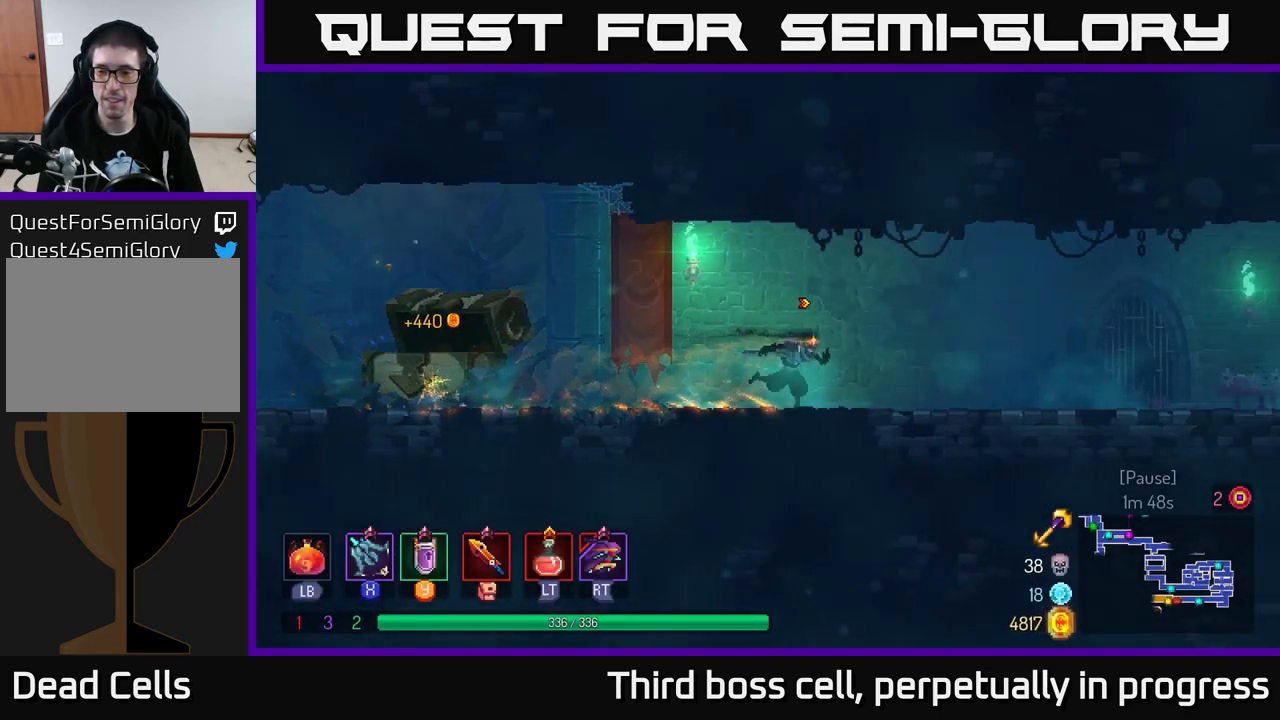
{"buttons": [], "left_stick": "right", "right_stick": "center", "events": []}
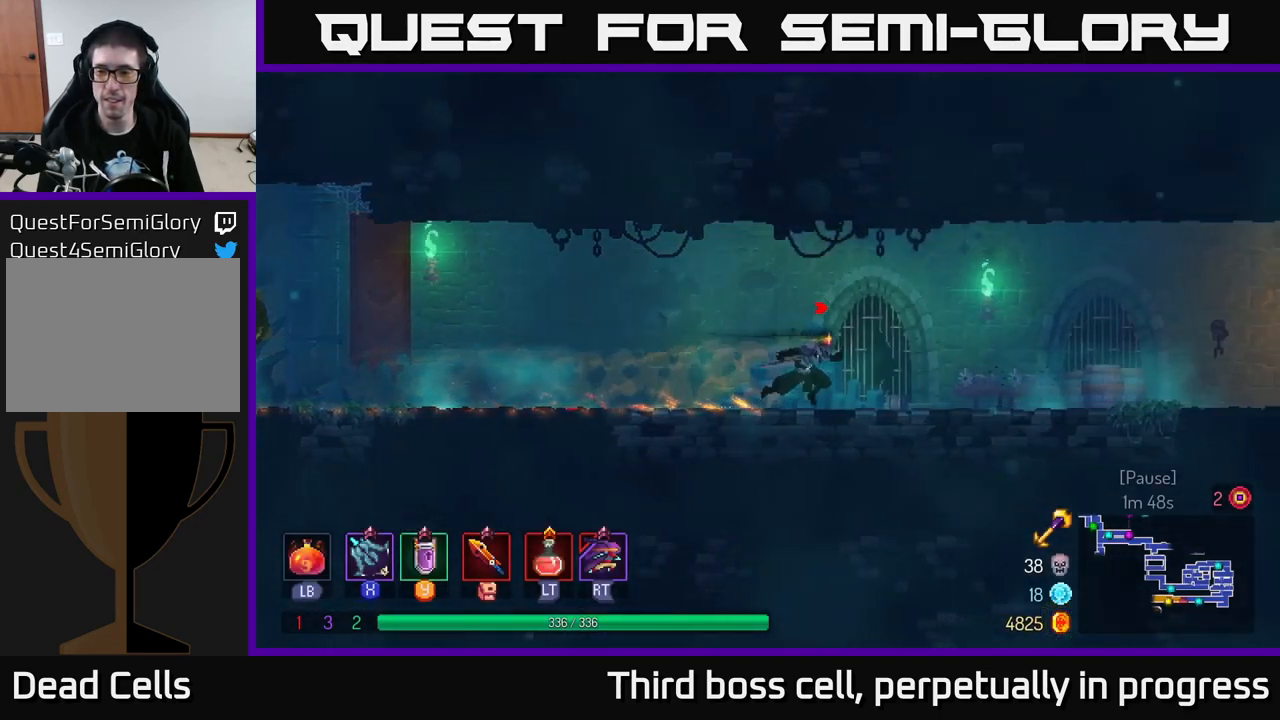
{"buttons": [], "left_stick": "right", "right_stick": "center", "events": []}
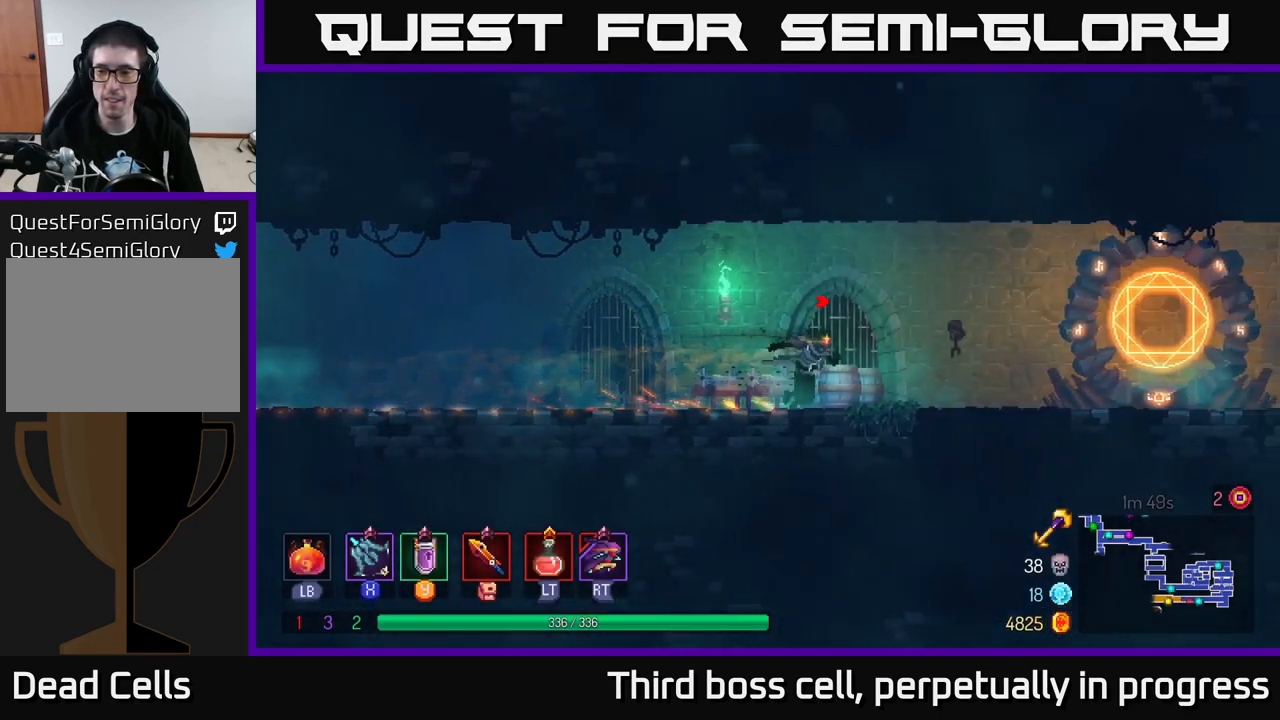
{"buttons": [], "left_stick": "right", "right_stick": "center", "events": [[84, "B", "down"], [234, "B", "up"]]}
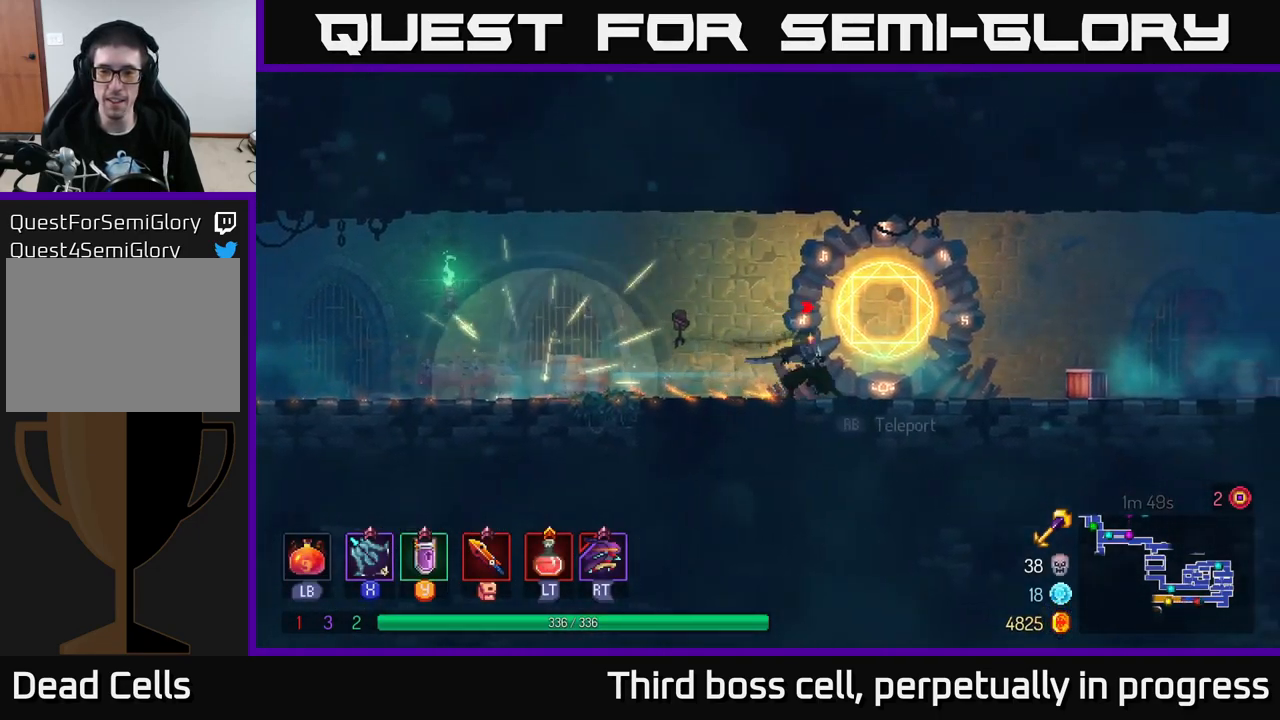
{"buttons": [], "left_stick": "center", "right_stick": "center", "events": [[117, "R1", "down"], [134, "left_stick", "center"], [200, "R1", "up"]]}
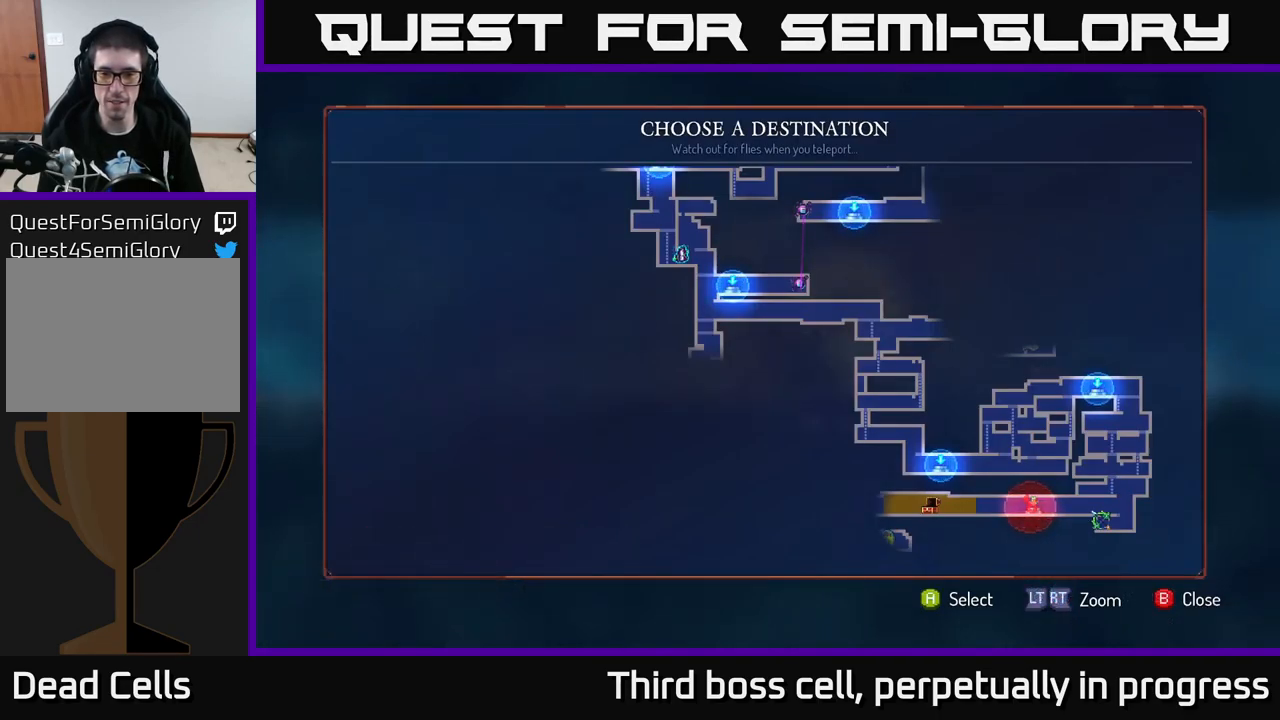
{"buttons": [], "left_stick": "center", "right_stick": "center", "events": [[34, "left_stick", "right"], [234, "left_stick", "center"]]}
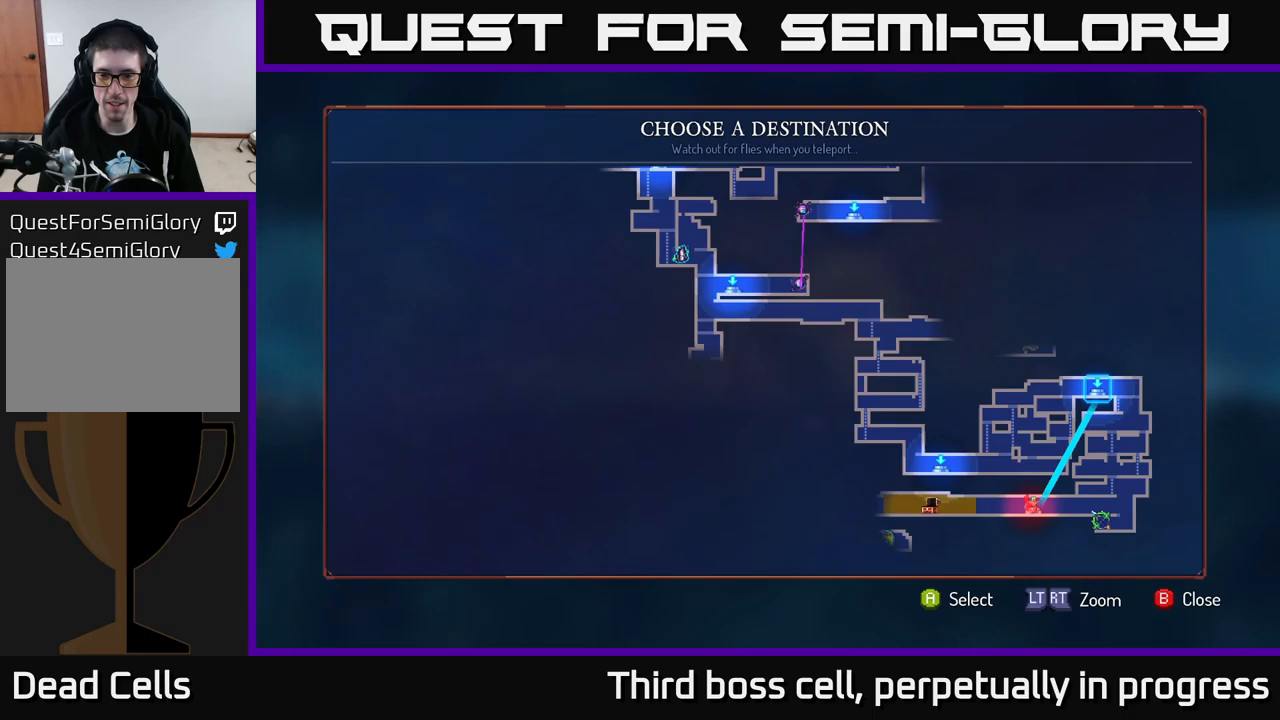
{"buttons": [], "left_stick": "center", "right_stick": "center", "events": []}
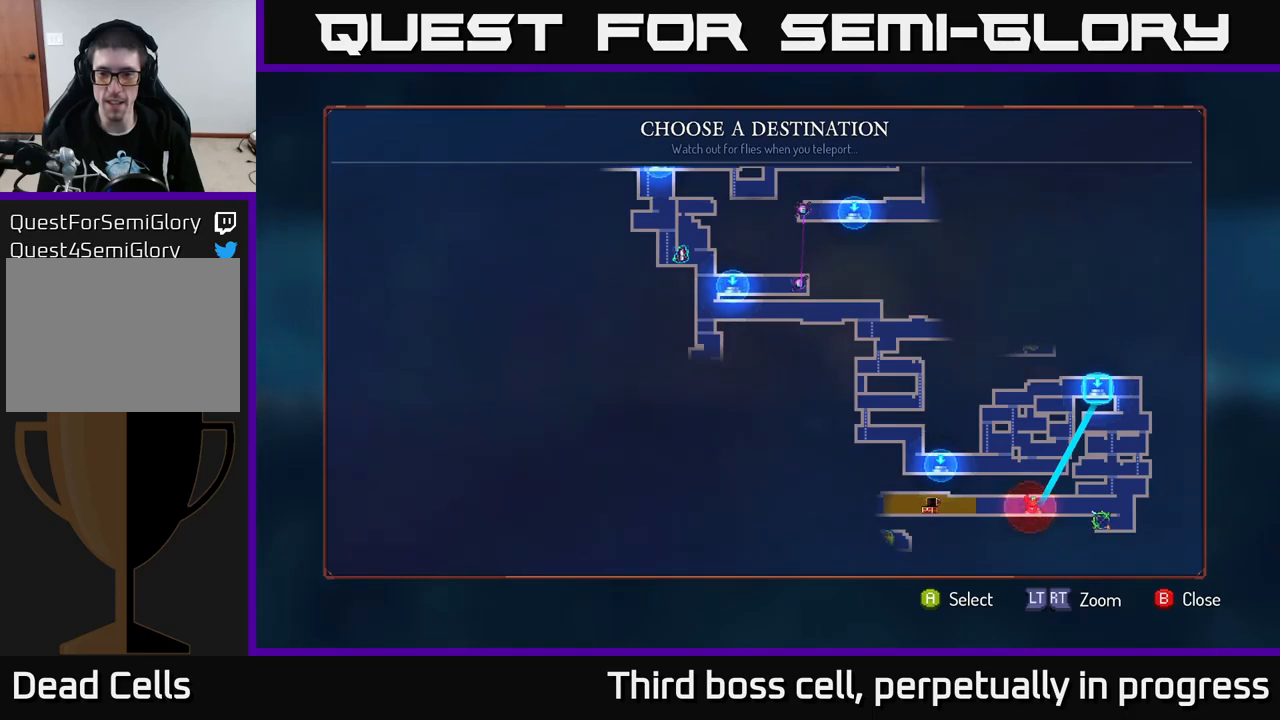
{"buttons": [], "left_stick": "center", "right_stick": "center", "events": [[267, "left_stick", "up"], [467, "left_stick", "center"]]}